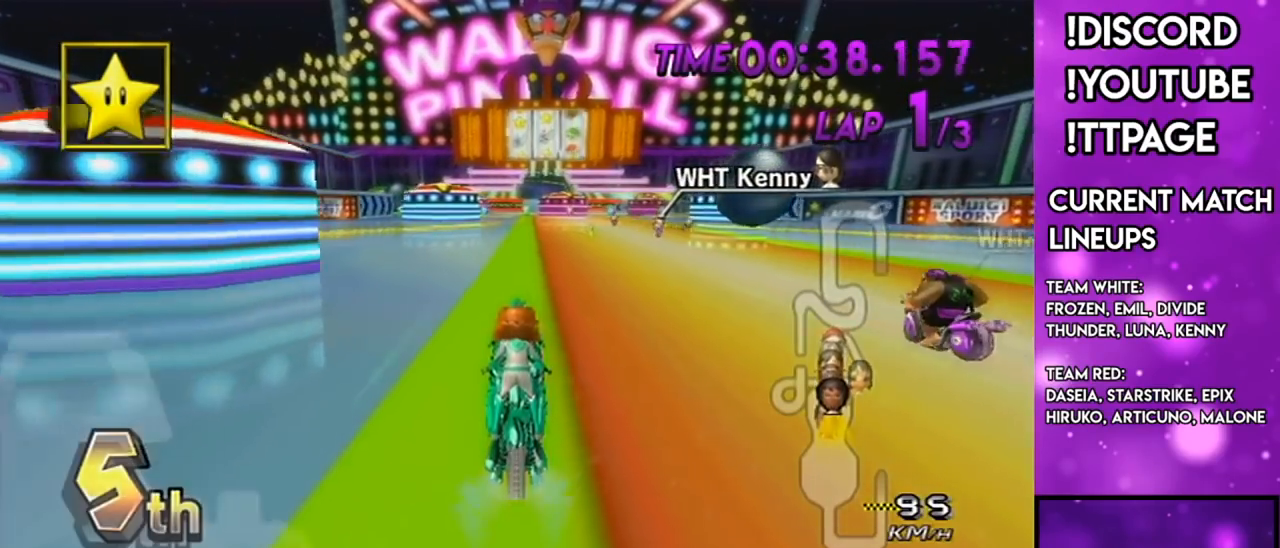
Gameplay with a controller (Nintendo layout); each line is a JSON object with the inputs held at the frame after it. "events" lists button and stick changes between this image and that frame as [ms after this image, input, new state], when the widget could be followed in between. Not read: L1 L3 R1 R3.
{"buttons": ["A"], "left_stick": "center", "right_stick": "center", "events": []}
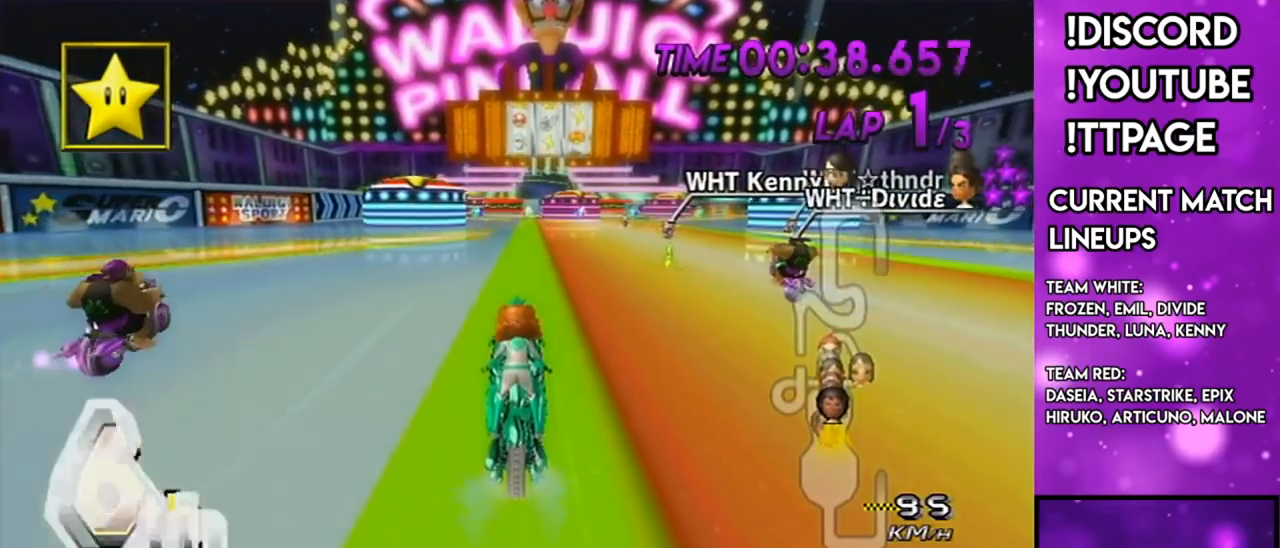
{"buttons": ["A"], "left_stick": "center", "right_stick": "center", "events": [[16, "DPAD_UP", "down"], [66, "DPAD_UP", "up"], [133, "DPAD_UP", "down"], [200, "DPAD_UP", "up"], [267, "DPAD_UP", "down"], [317, "DPAD_UP", "up"], [383, "DPAD_UP", "down"], [450, "DPAD_UP", "up"]]}
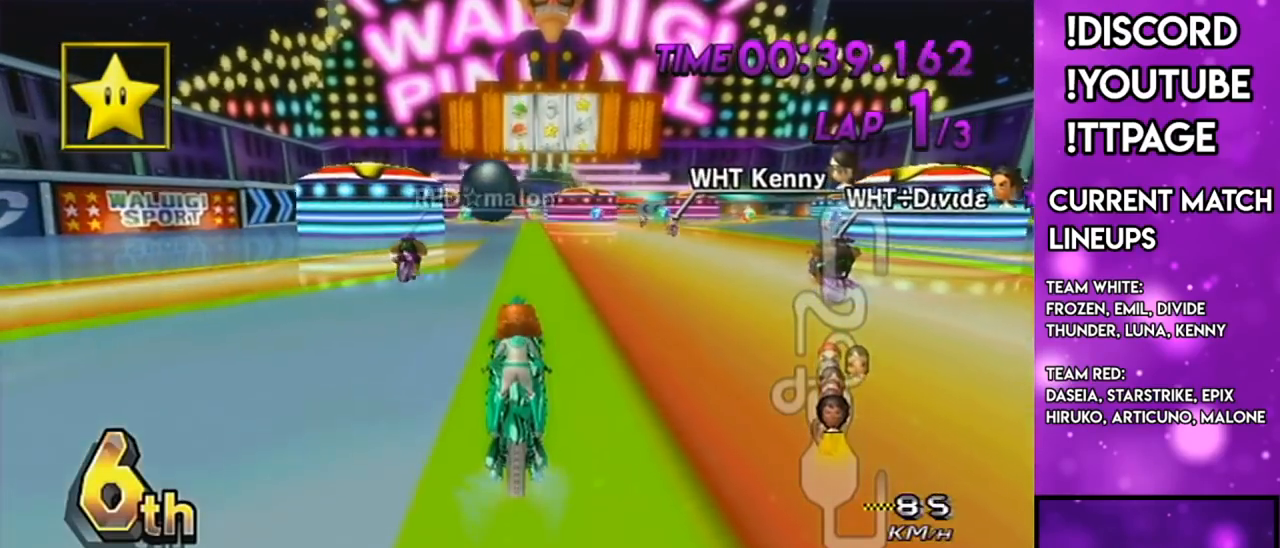
{"buttons": ["A"], "left_stick": "center", "right_stick": "center", "events": [[50, "DPAD_UP", "down"], [150, "DPAD_UP", "up"], [317, "left_stick", "right"], [417, "left_stick", "center"]]}
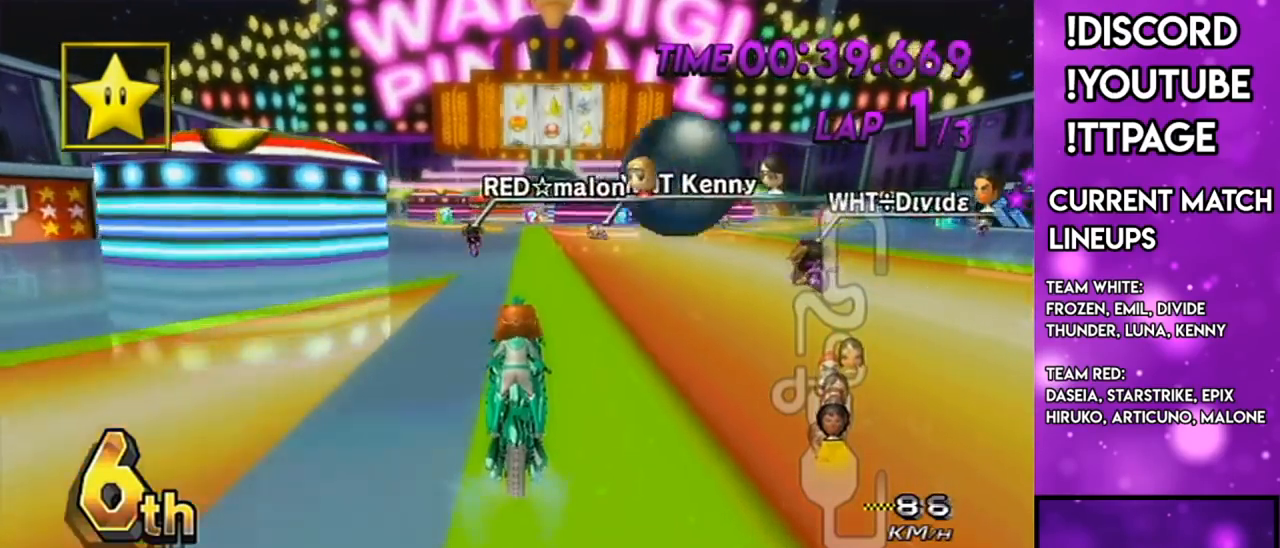
{"buttons": ["A"], "left_stick": "center", "right_stick": "left", "events": [[83, "X", "down"], [83, "left_stick", "right"], [217, "left_stick", "center"], [233, "X", "up"], [500, "right_stick", "left"]]}
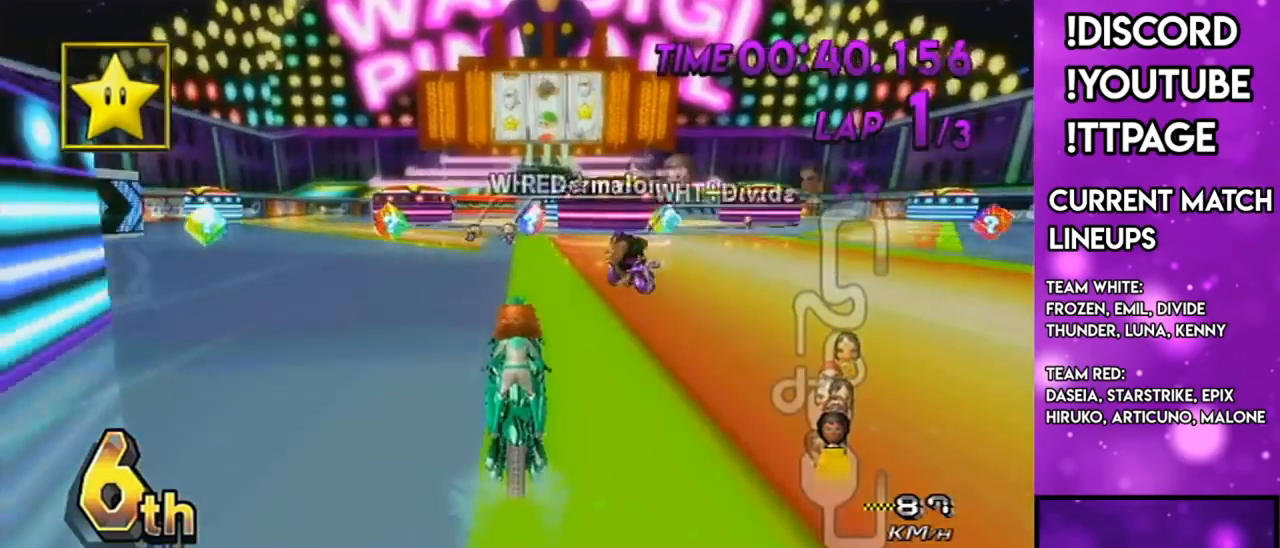
{"buttons": ["A"], "left_stick": "center", "right_stick": "center", "events": [[34, "right_stick", "center"], [67, "X", "down"], [184, "left_stick", "right"], [300, "left_stick", "center"], [317, "X", "up"]]}